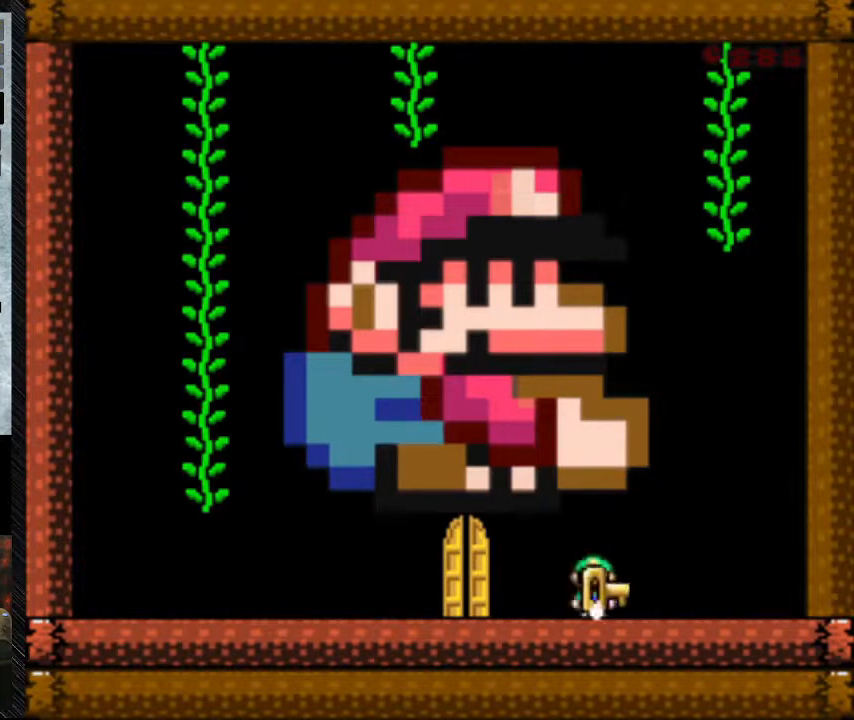
Gameplay with a controller (Nintendo layout); each line is a JSON object with the inputs held at the frame after it. "events" lists button and stick changes between this image and that frame as [ms after this image, input, new state], when the widget could be followed in between. Not read: L3 R3.
{"buttons": ["DPAD_RIGHT"], "events": [[267, "Y", "up"], [333, "B", "down"], [467, "B", "up"]]}
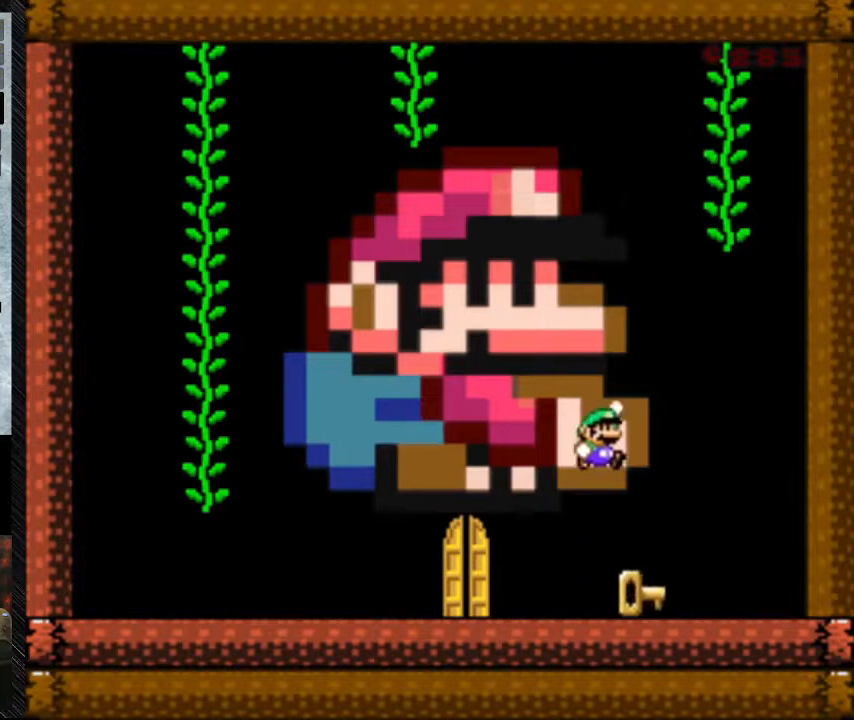
{"buttons": ["B", "Y"], "events": [[33, "DPAD_RIGHT", "up"], [100, "DPAD_RIGHT", "down"], [167, "DPAD_RIGHT", "up"], [333, "B", "down"], [333, "Y", "down"]]}
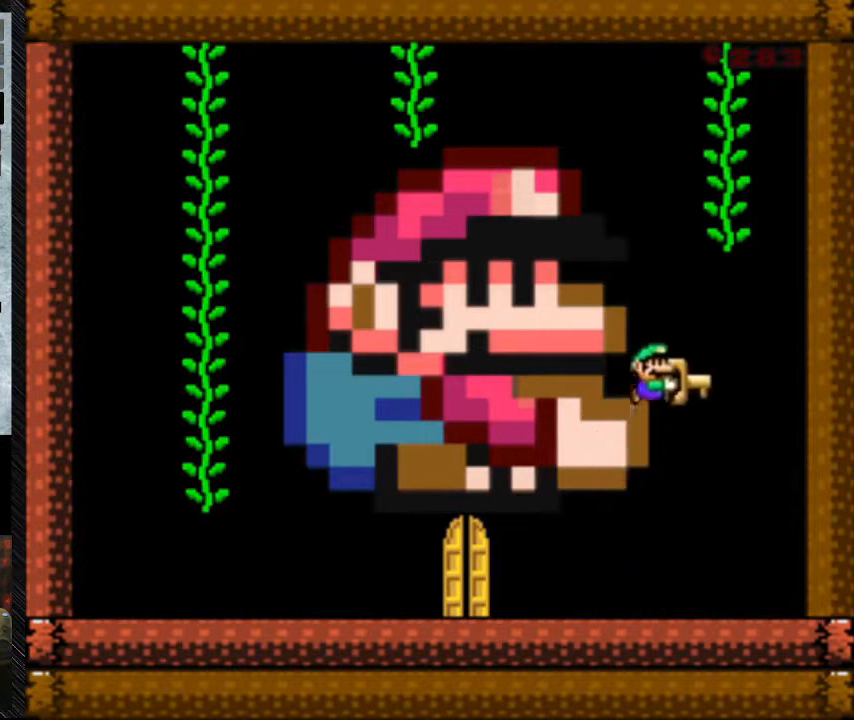
{"buttons": ["B", "Y"], "events": [[200, "Y", "up"], [267, "DPAD_RIGHT", "down"], [400, "DPAD_RIGHT", "up"], [400, "Y", "down"]]}
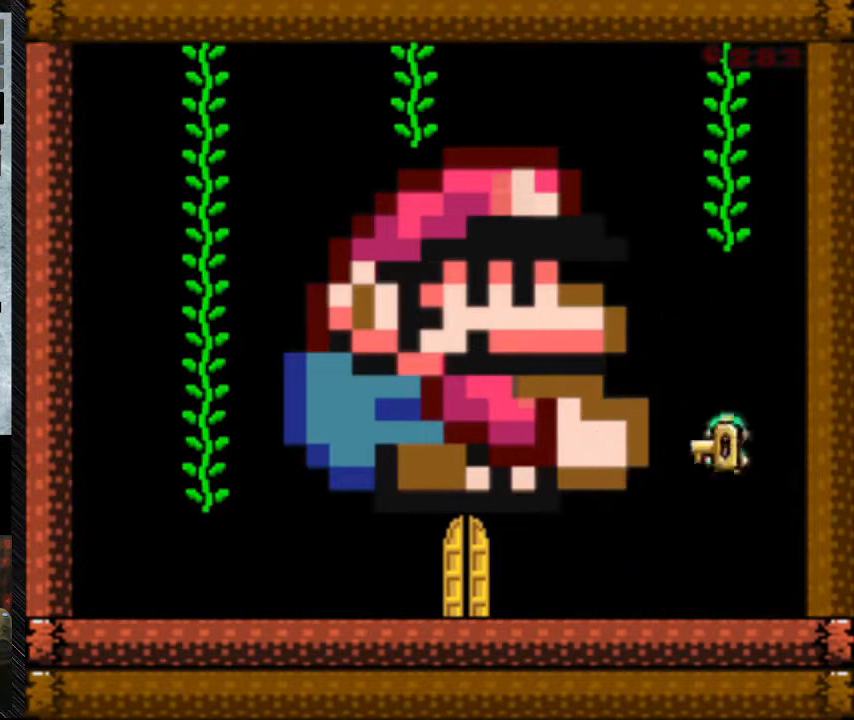
{"buttons": ["Y", "DPAD_LEFT"], "events": [[67, "DPAD_LEFT", "down"], [500, "B", "up"]]}